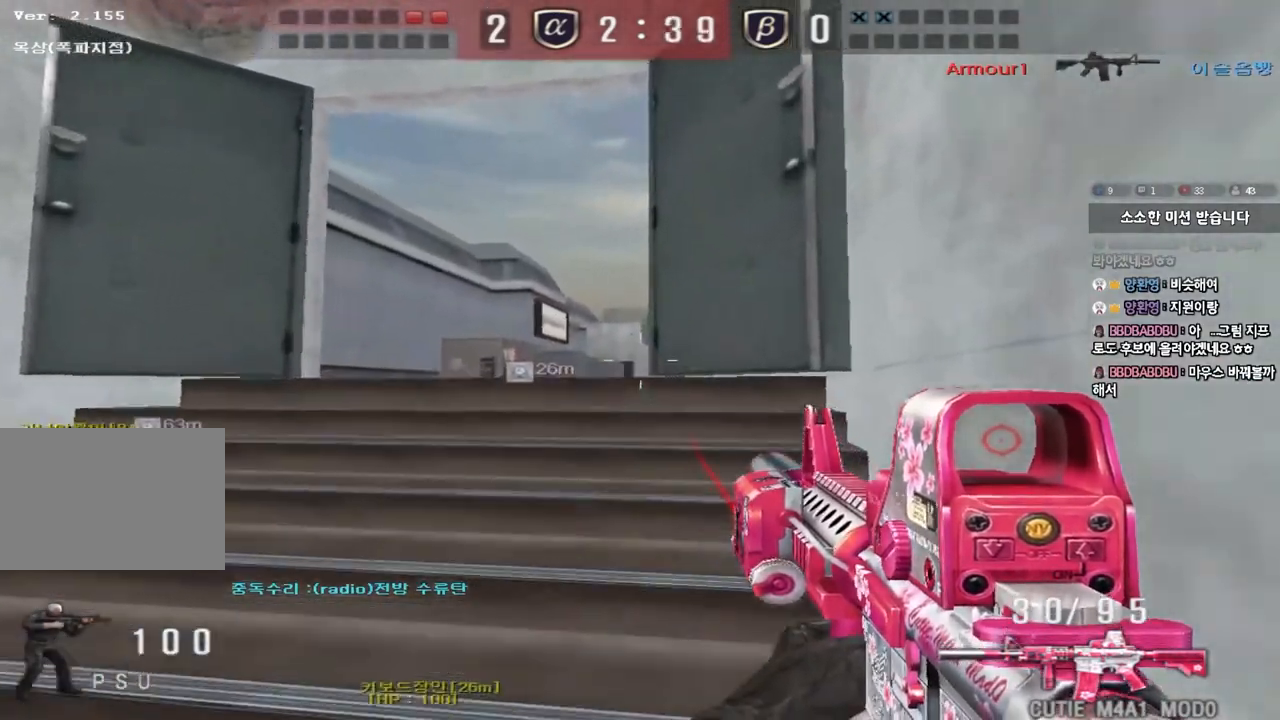
Gameplay with keyboard; each line is a JSON object with the keys held at the frame after it. "events" lists presses ("down") and releases ("up") of "a", "ctrl", "d", "e", "f", "q", "r", "s", "shift", "space", "tab" and "w" between this image and that frame as [ms after this image, input, new state], when the widget could be followed in between. No other keys are recorded. Mouse input is not recorded.
{"keys": ["shift", "w"], "events": [[117, "w", "down"]]}
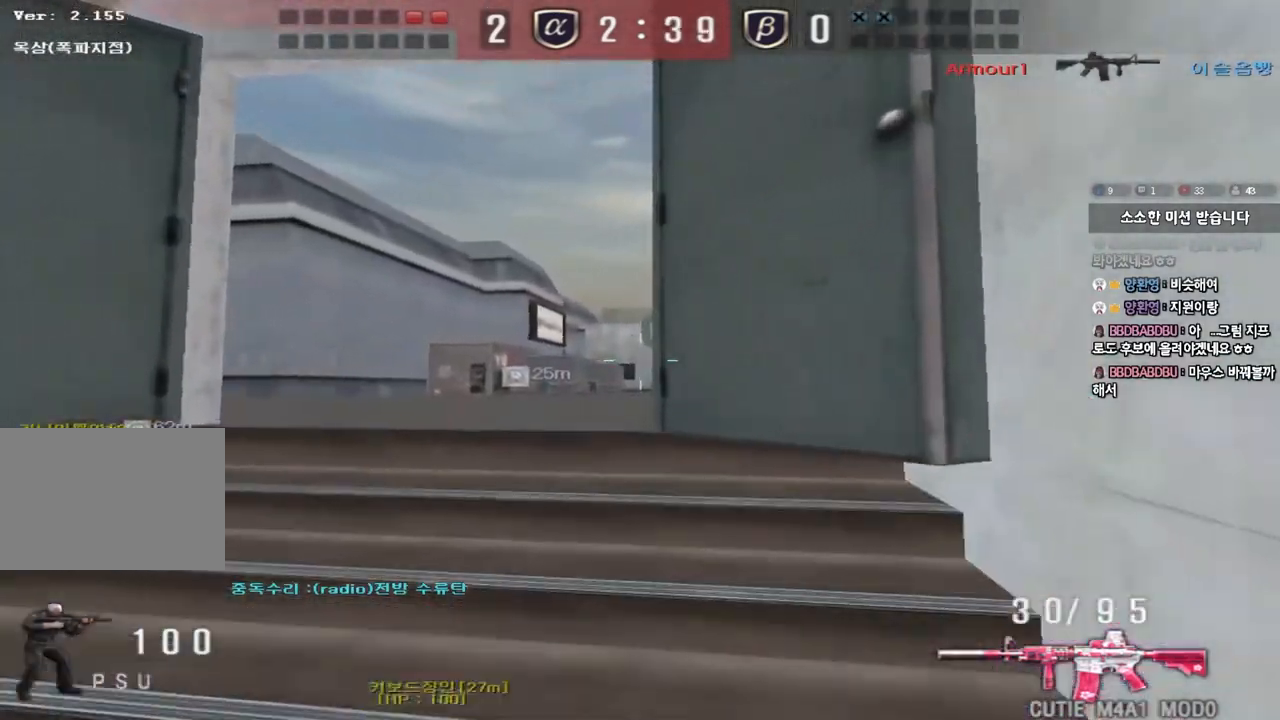
{"keys": ["a", "w"], "events": [[17, "shift", "up"], [117, "a", "down"]]}
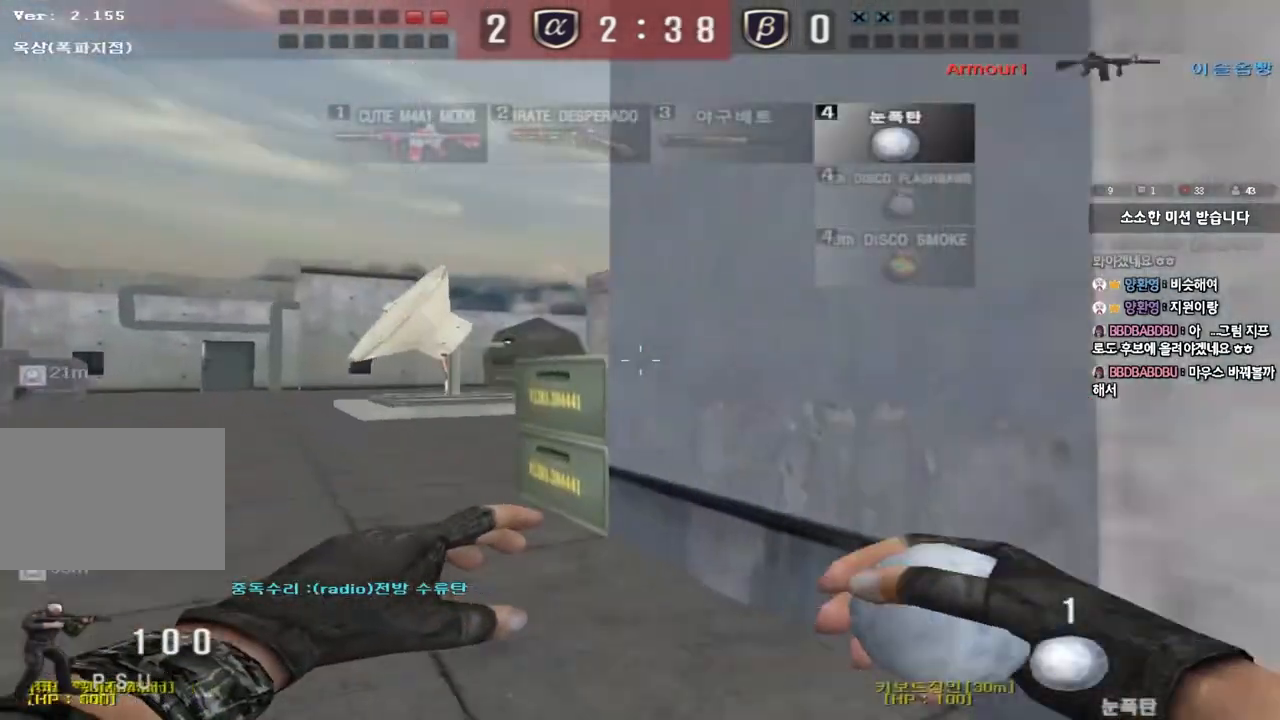
{"keys": ["a", "space"], "events": [[433, "w", "up"], [450, "space", "down"]]}
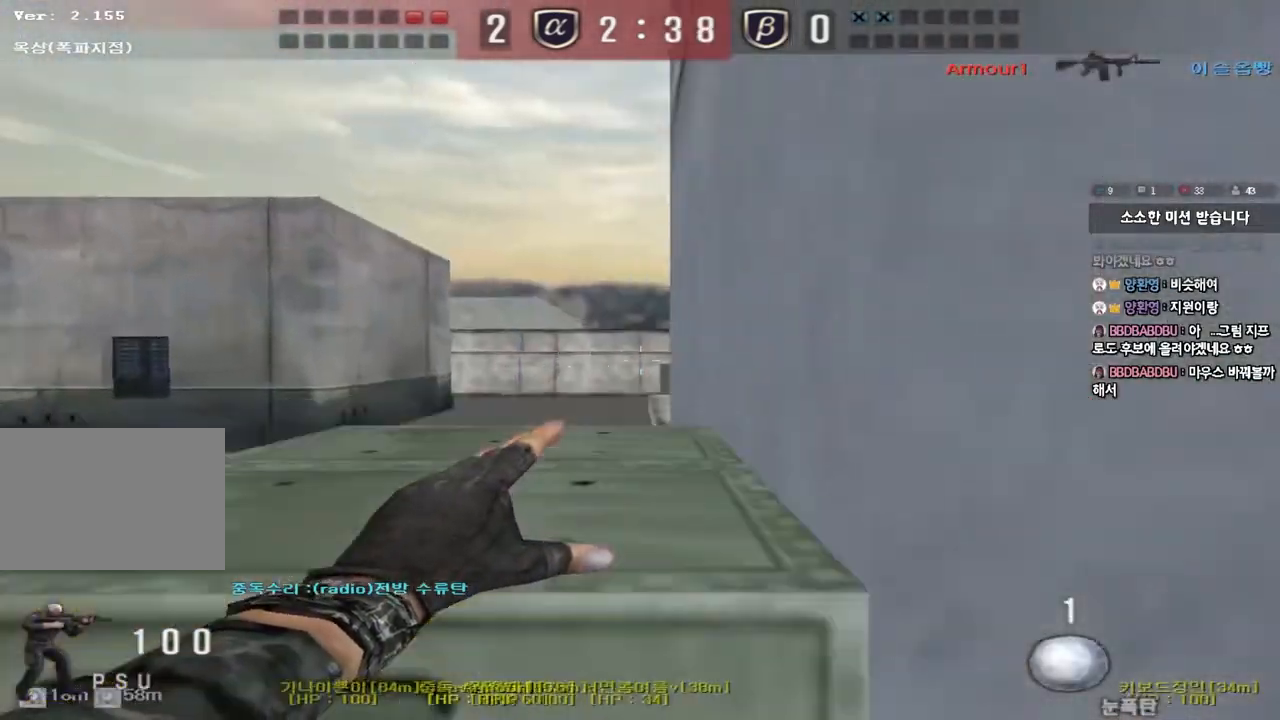
{"keys": ["d", "w"], "events": [[33, "s", "down"], [50, "space", "up"], [133, "a", "up"], [133, "d", "down"], [250, "s", "up"], [333, "w", "down"]]}
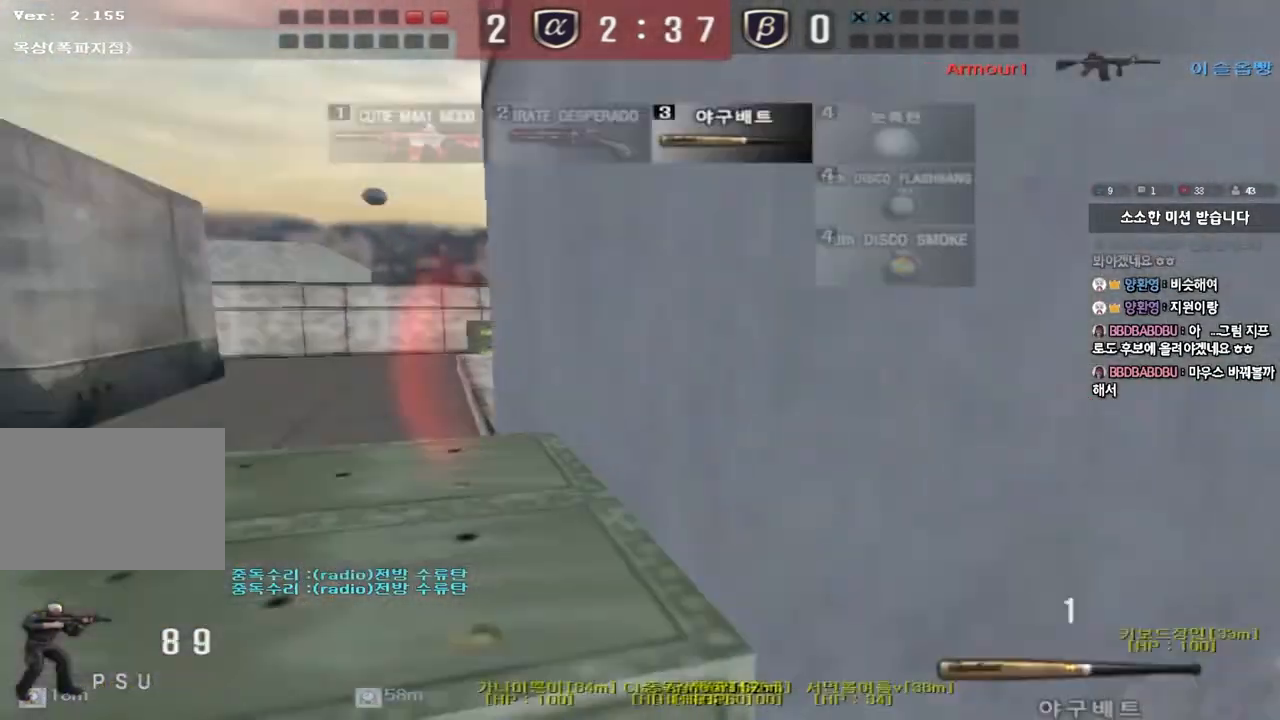
{"keys": ["a", "s"], "events": [[183, "w", "up"], [200, "d", "up"], [317, "s", "down"], [333, "d", "down"], [483, "a", "down"], [500, "d", "up"]]}
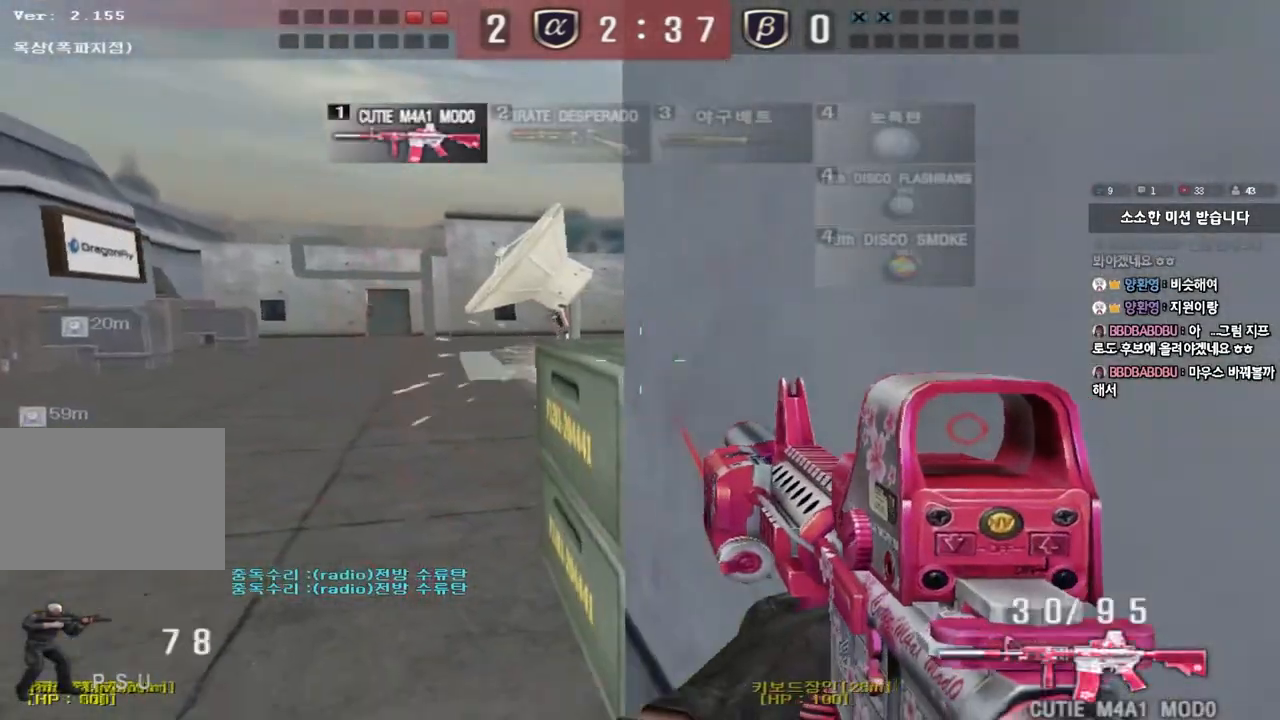
{"keys": ["d", "s"], "events": [[350, "a", "up"], [350, "d", "down"]]}
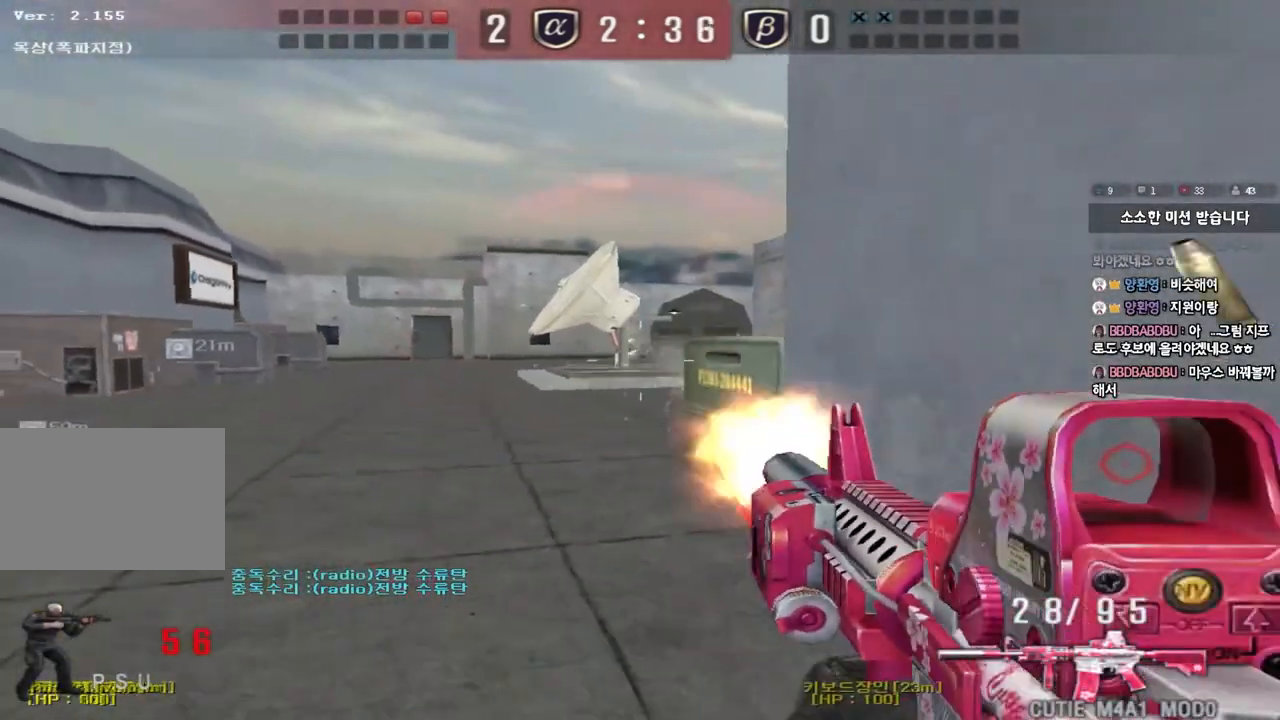
{"keys": ["a", "w"], "events": [[33, "s", "up"], [133, "w", "down"], [350, "d", "up"], [400, "a", "down"]]}
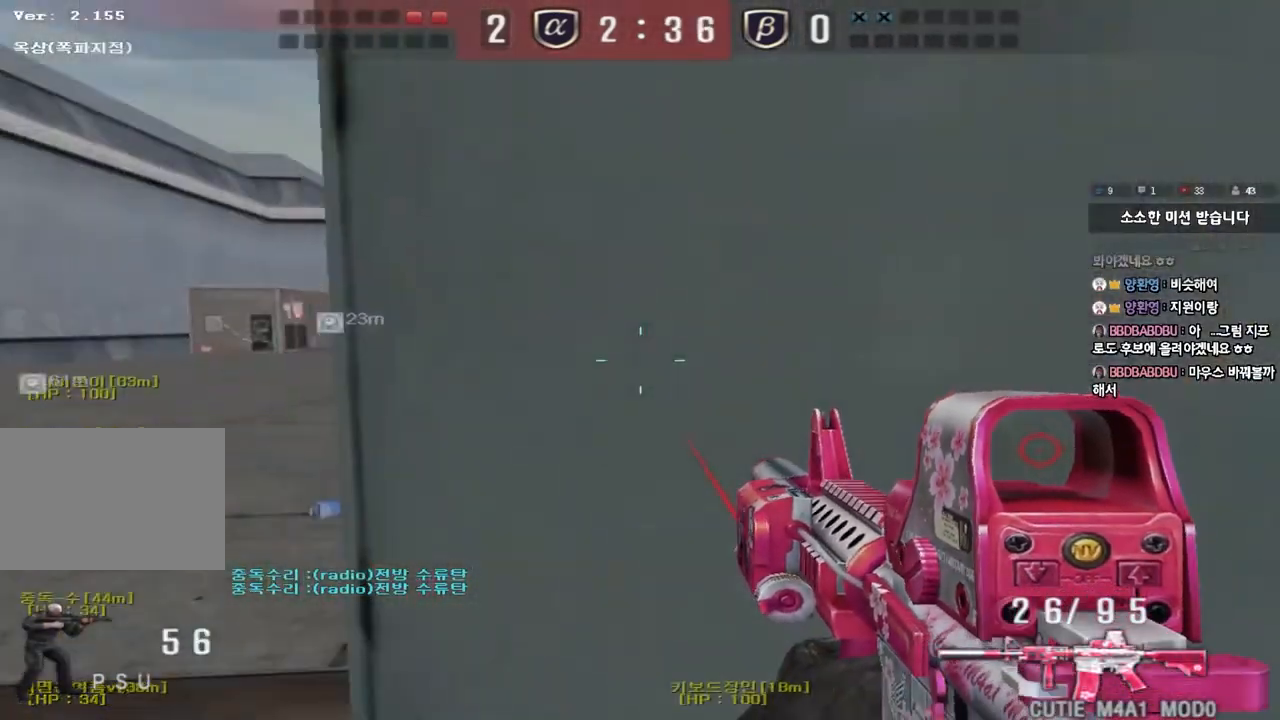
{"keys": ["d", "w"], "events": [[167, "a", "up"], [233, "d", "down"]]}
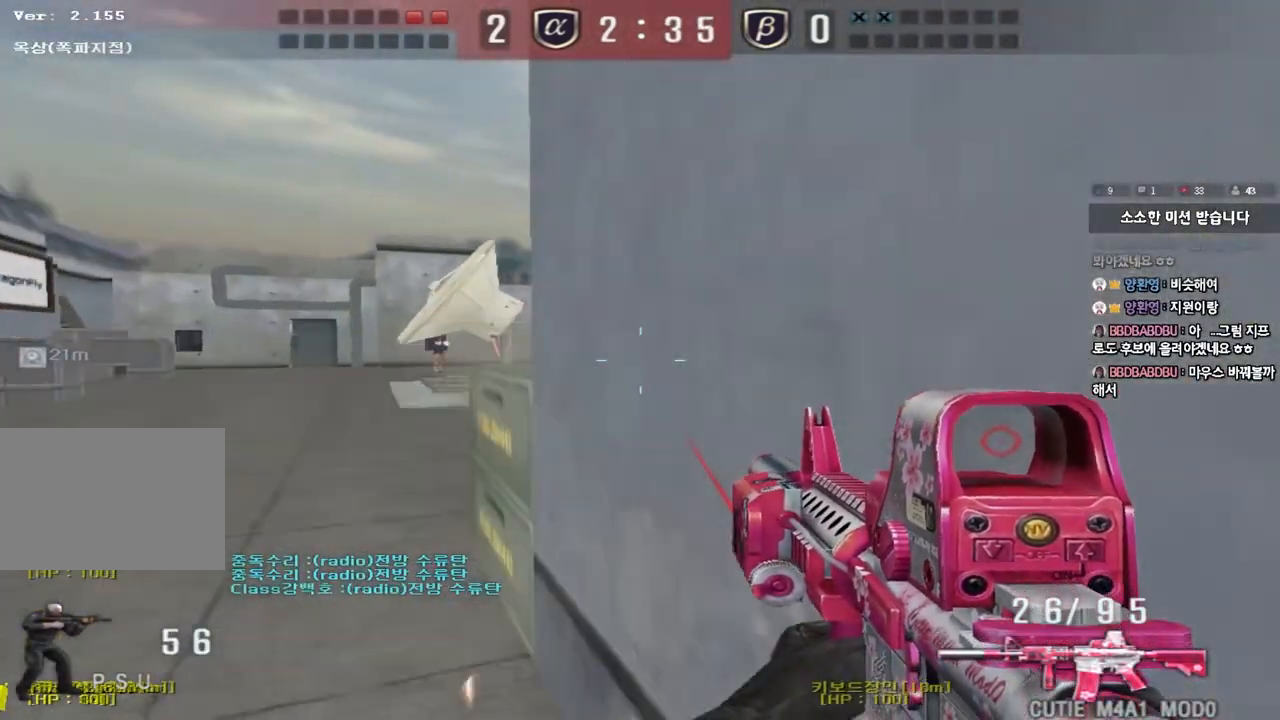
{"keys": [], "events": [[133, "d", "up"], [183, "d", "down"], [250, "d", "up"], [467, "w", "up"]]}
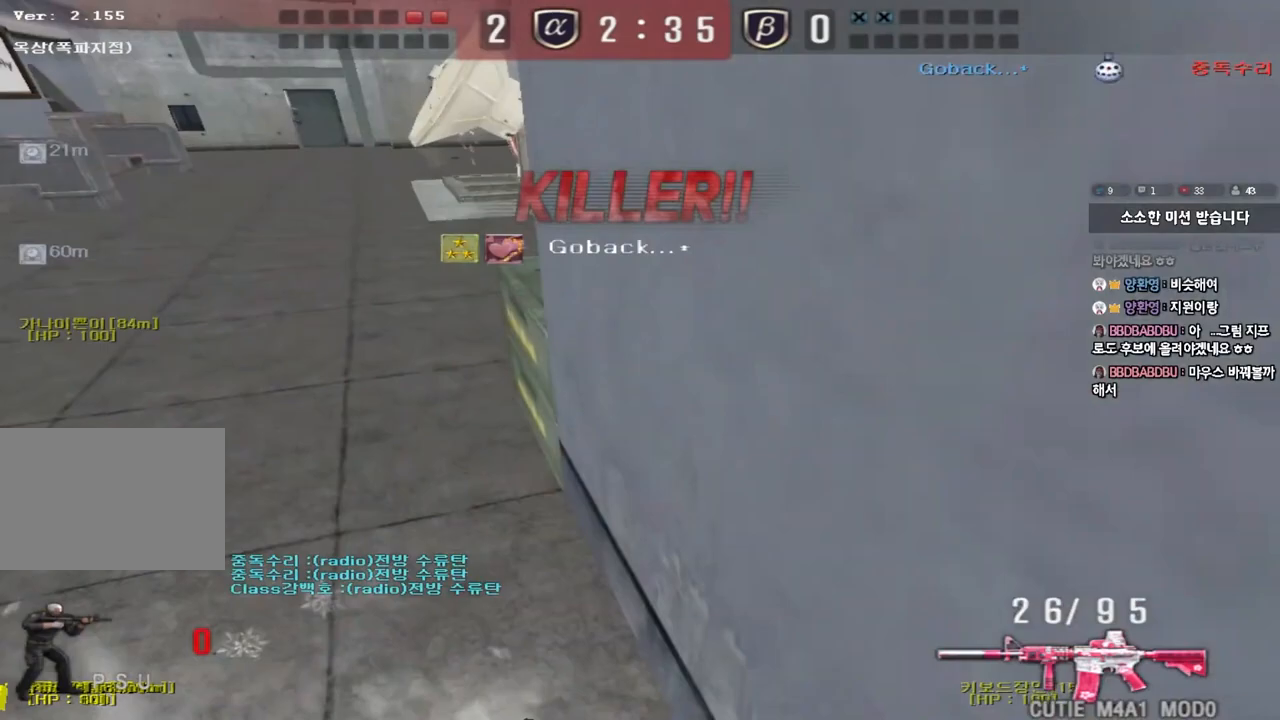
{"keys": [], "events": []}
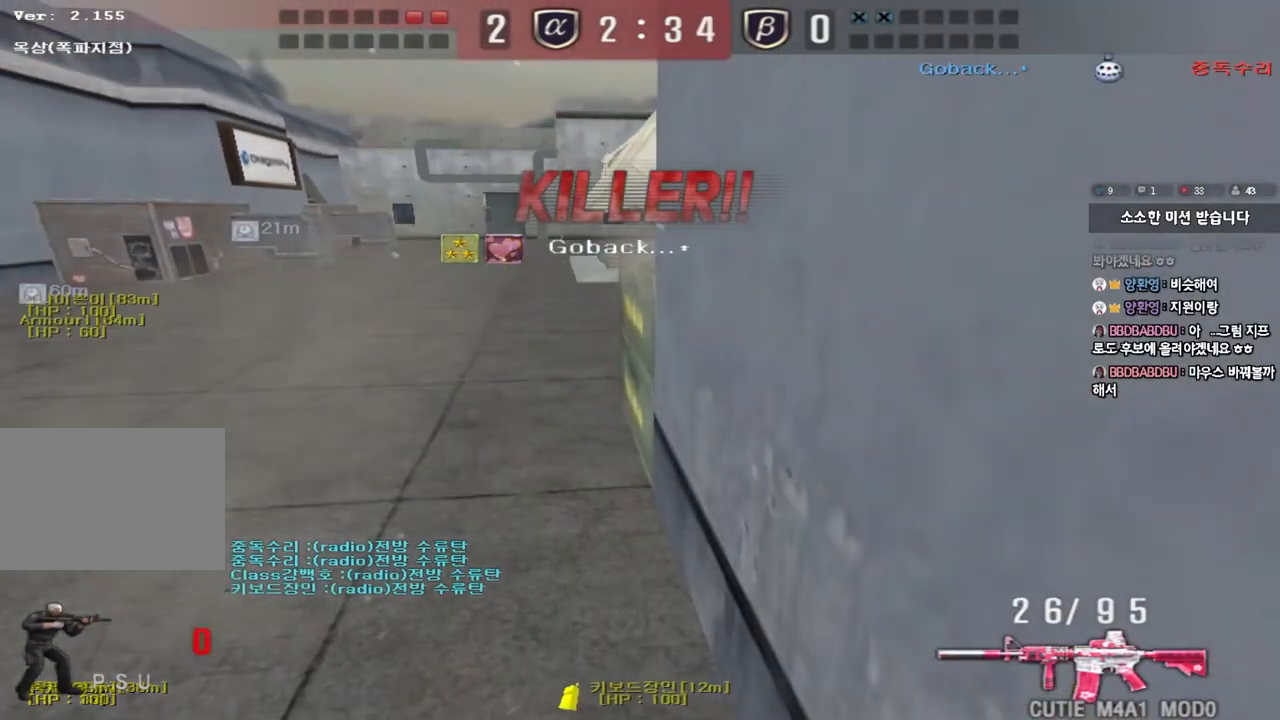
{"keys": [], "events": []}
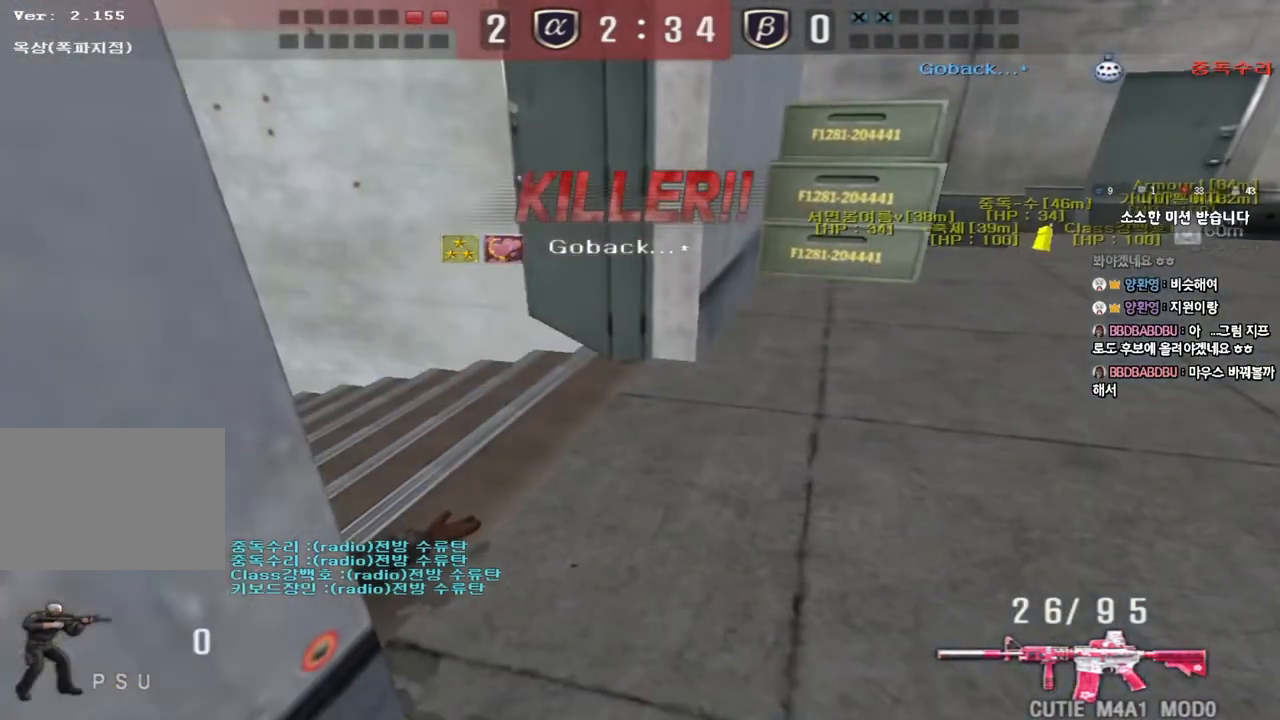
{"keys": [], "events": []}
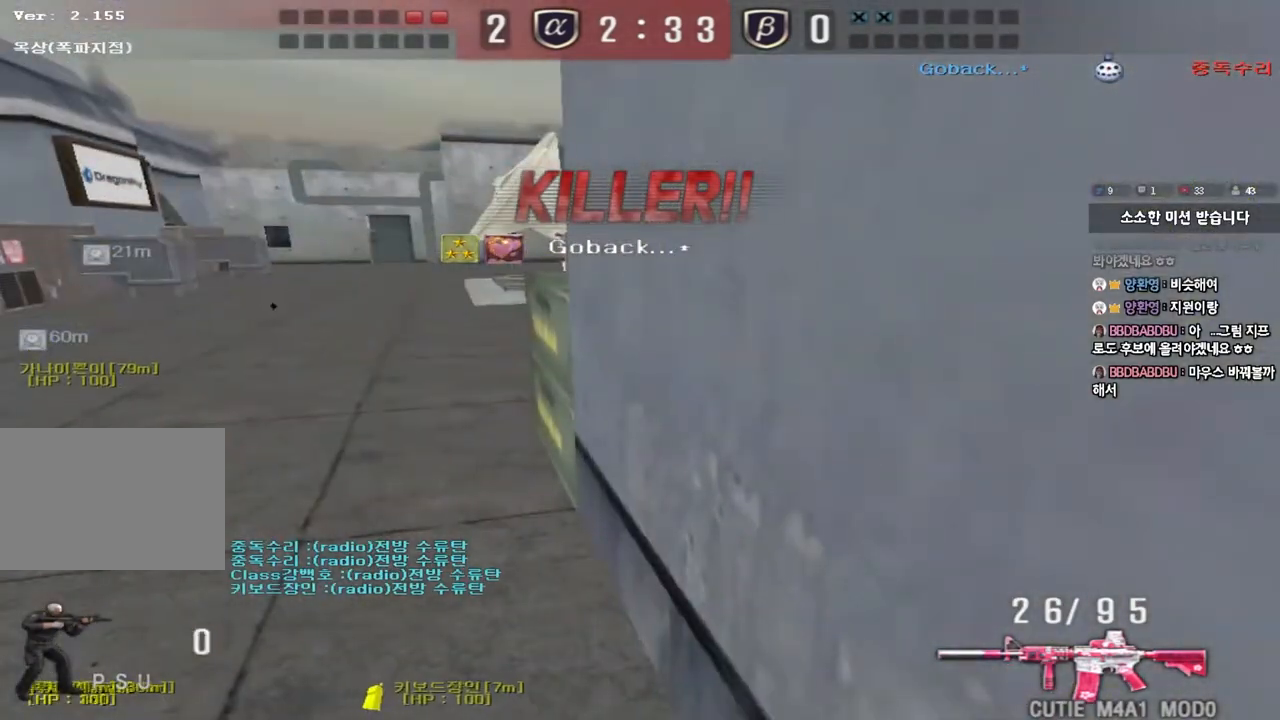
{"keys": [], "events": []}
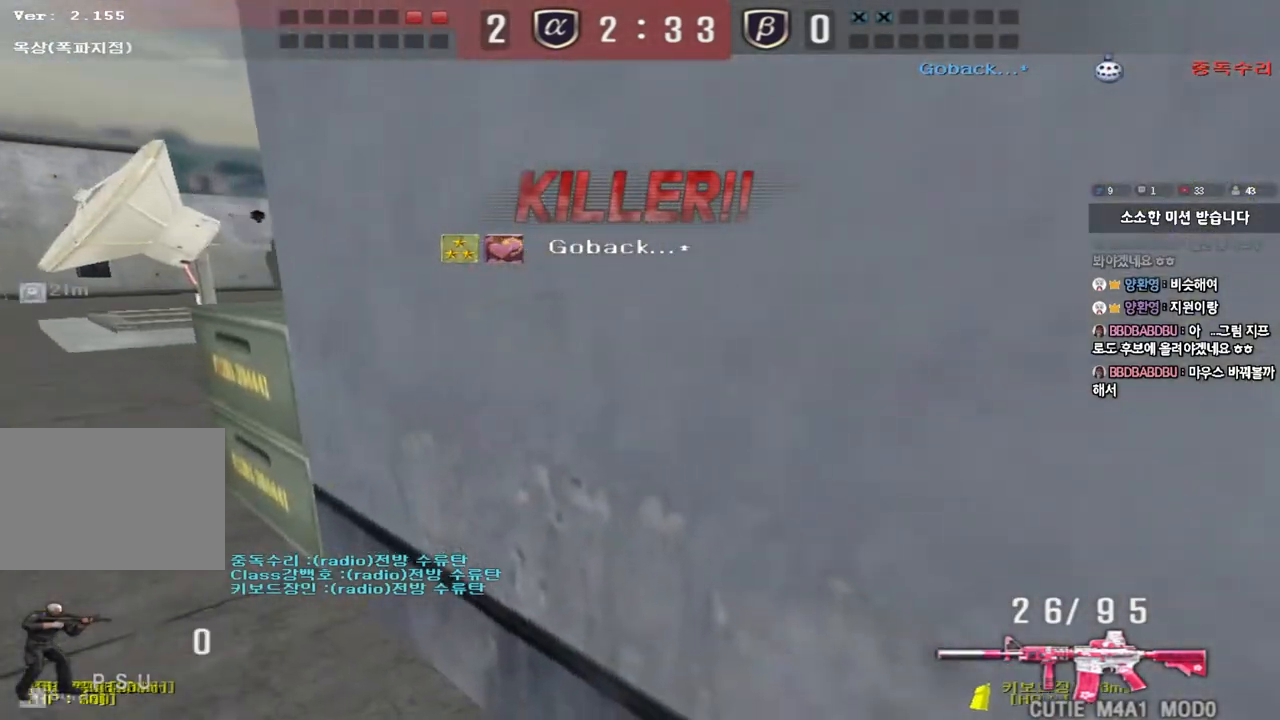
{"keys": [], "events": []}
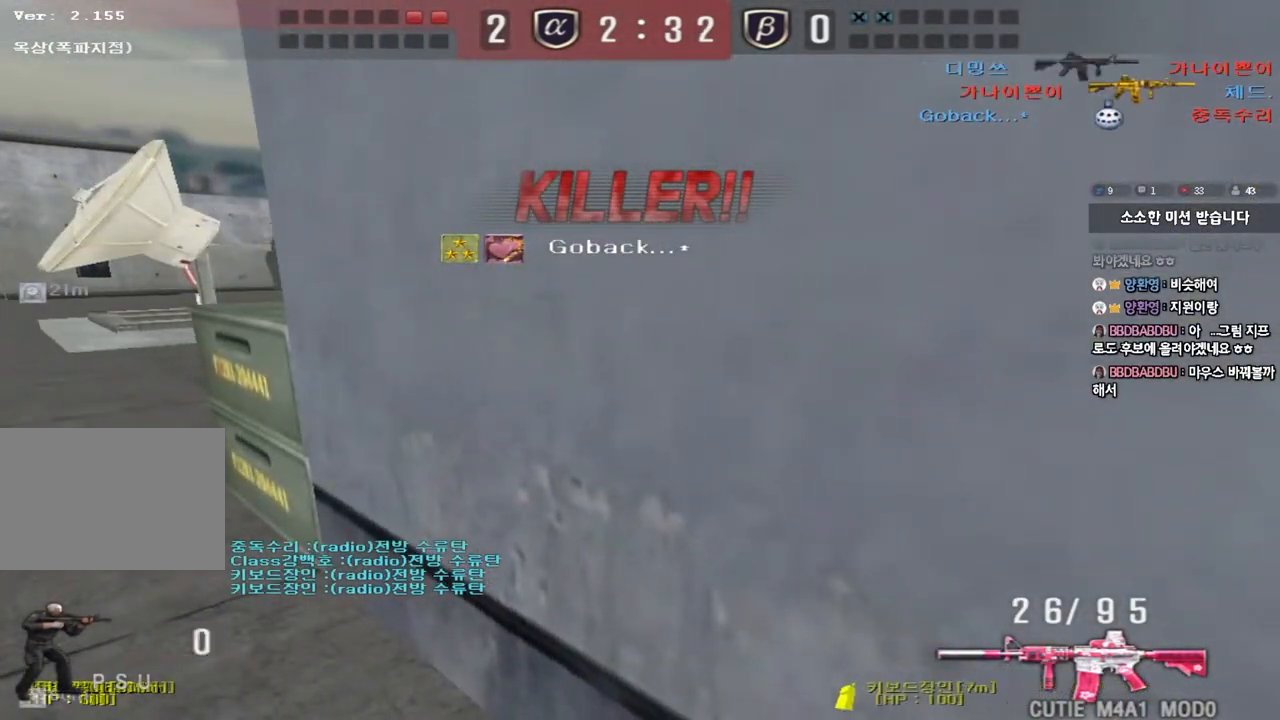
{"keys": ["tab"], "events": [[333, "tab", "down"]]}
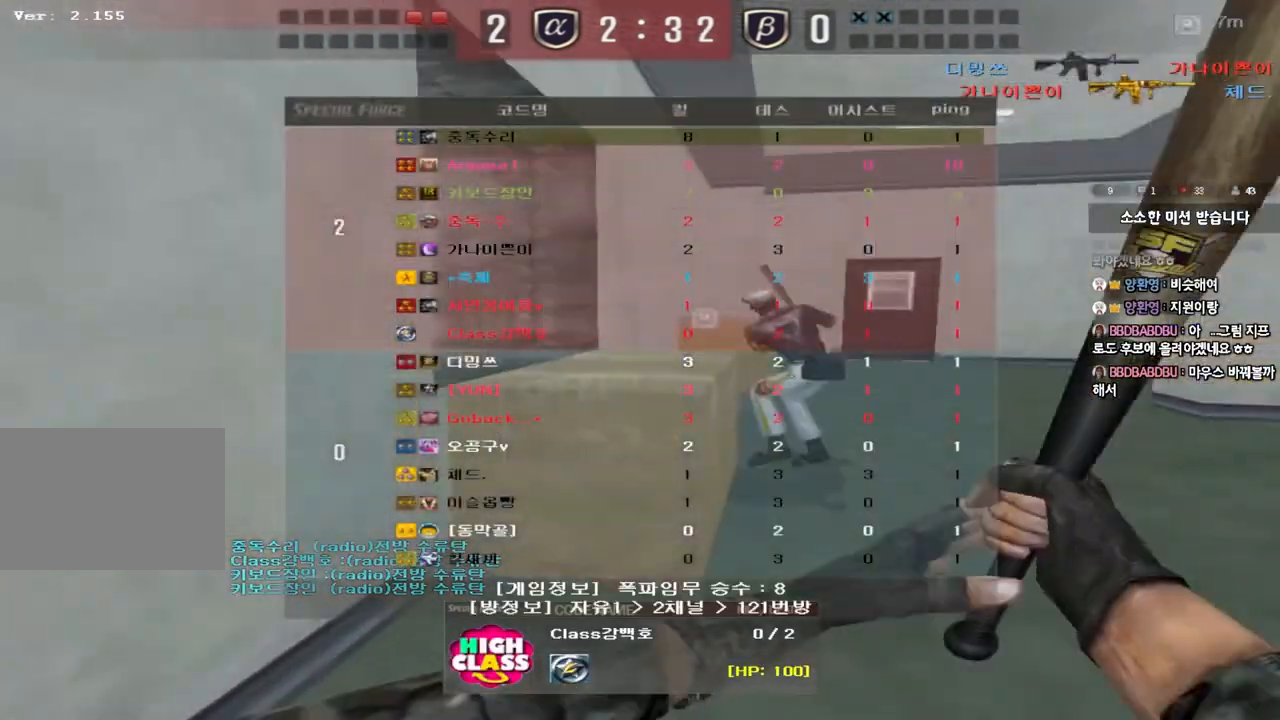
{"keys": ["tab"], "events": []}
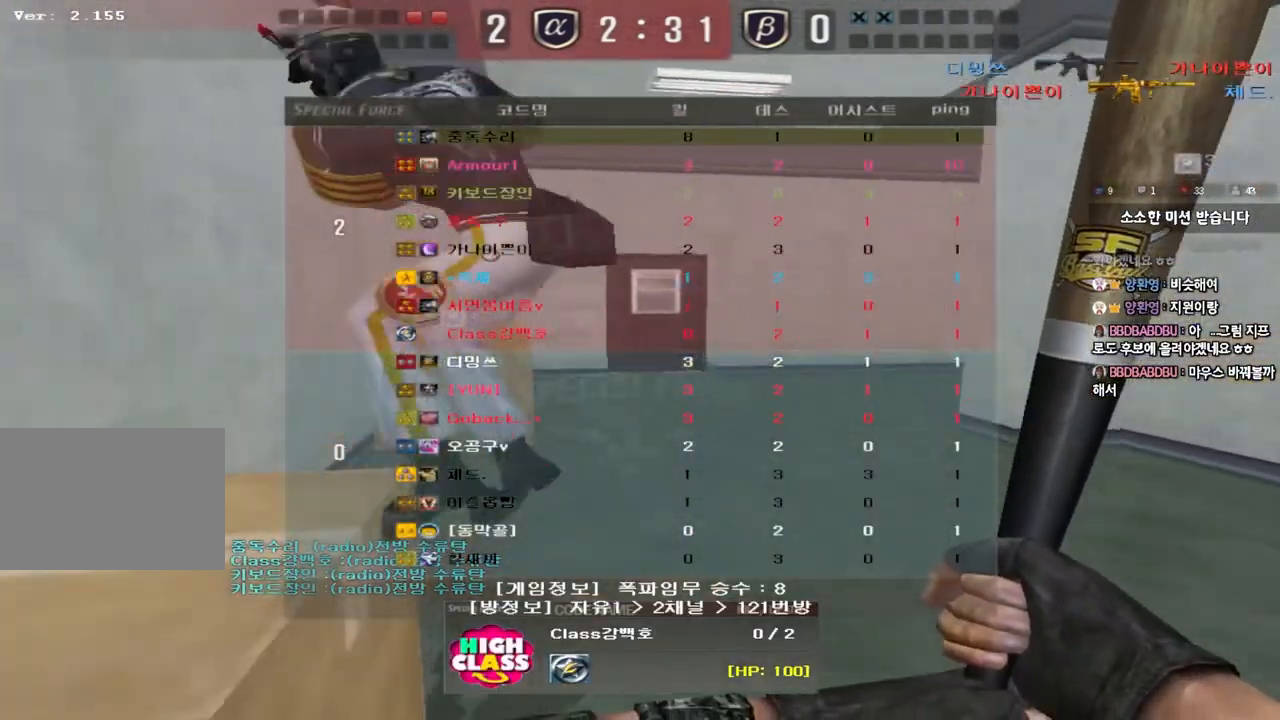
{"keys": ["e", "s"], "events": [[50, "tab", "up"], [250, "r", "down"], [350, "r", "up"], [450, "s", "down"], [500, "e", "down"]]}
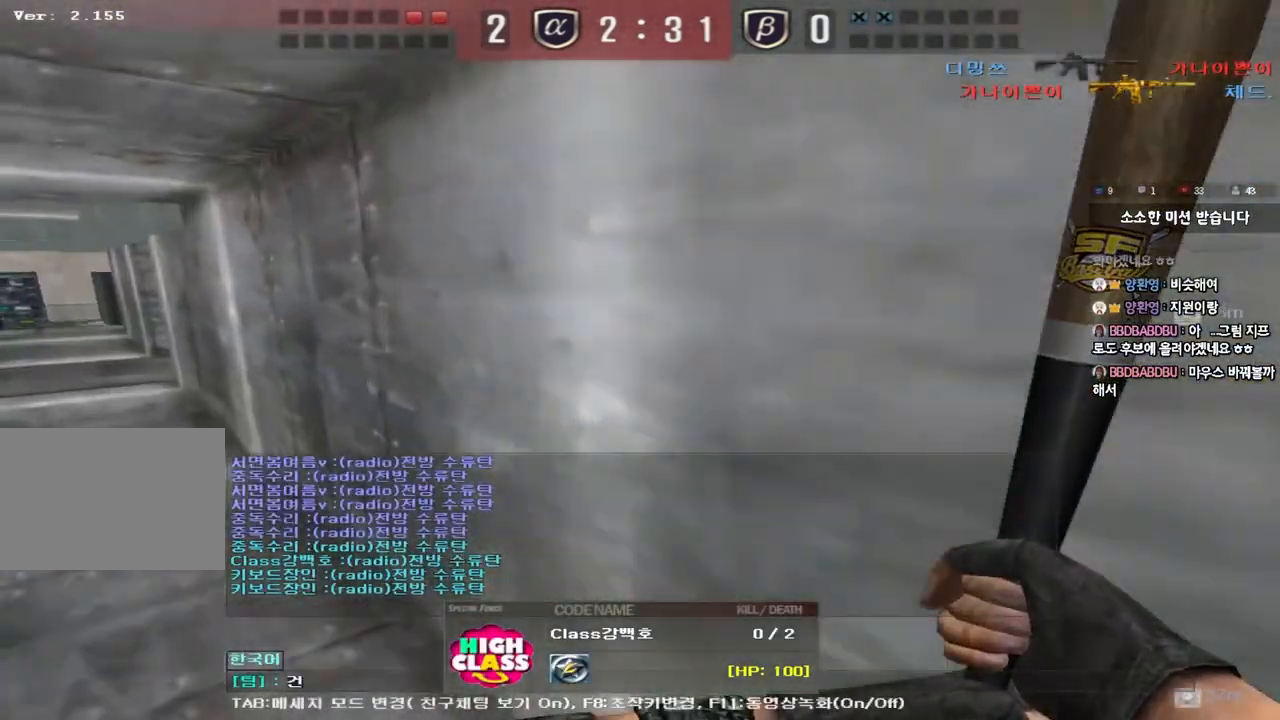
{"keys": [], "events": [[67, "s", "up"], [100, "e", "up"]]}
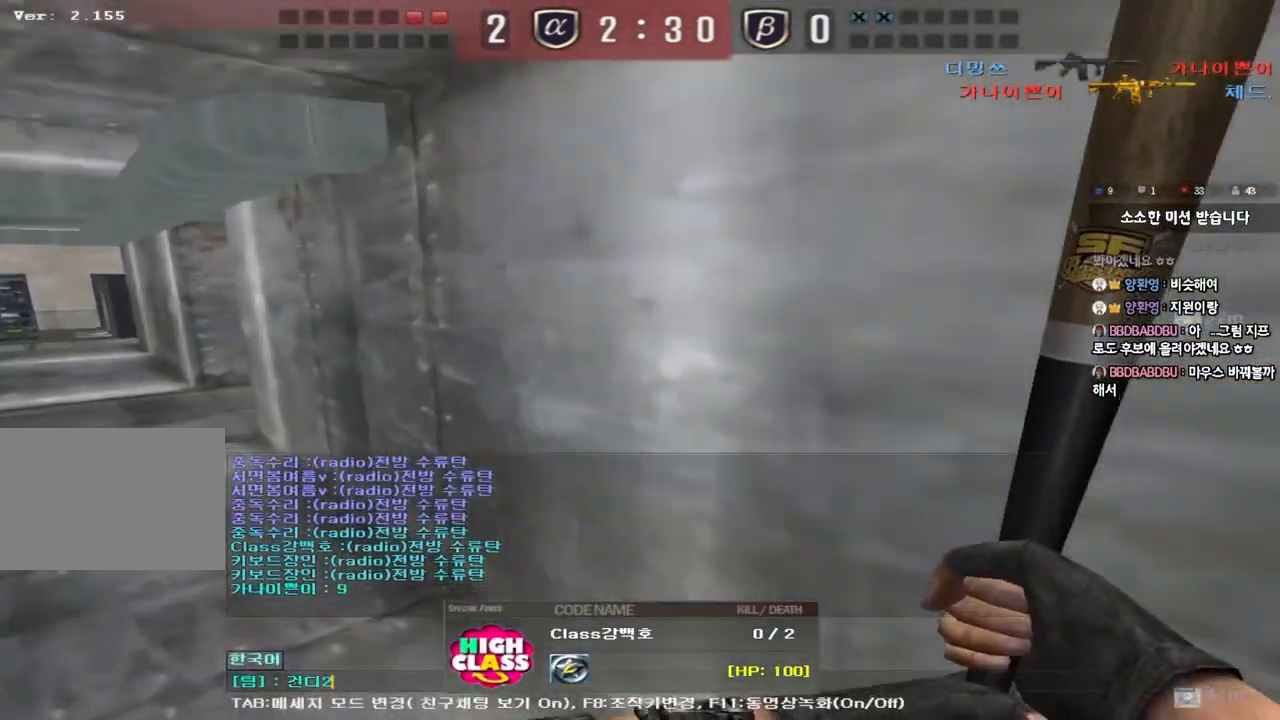
{"keys": [], "events": [[350, "d", "down"], [450, "d", "up"]]}
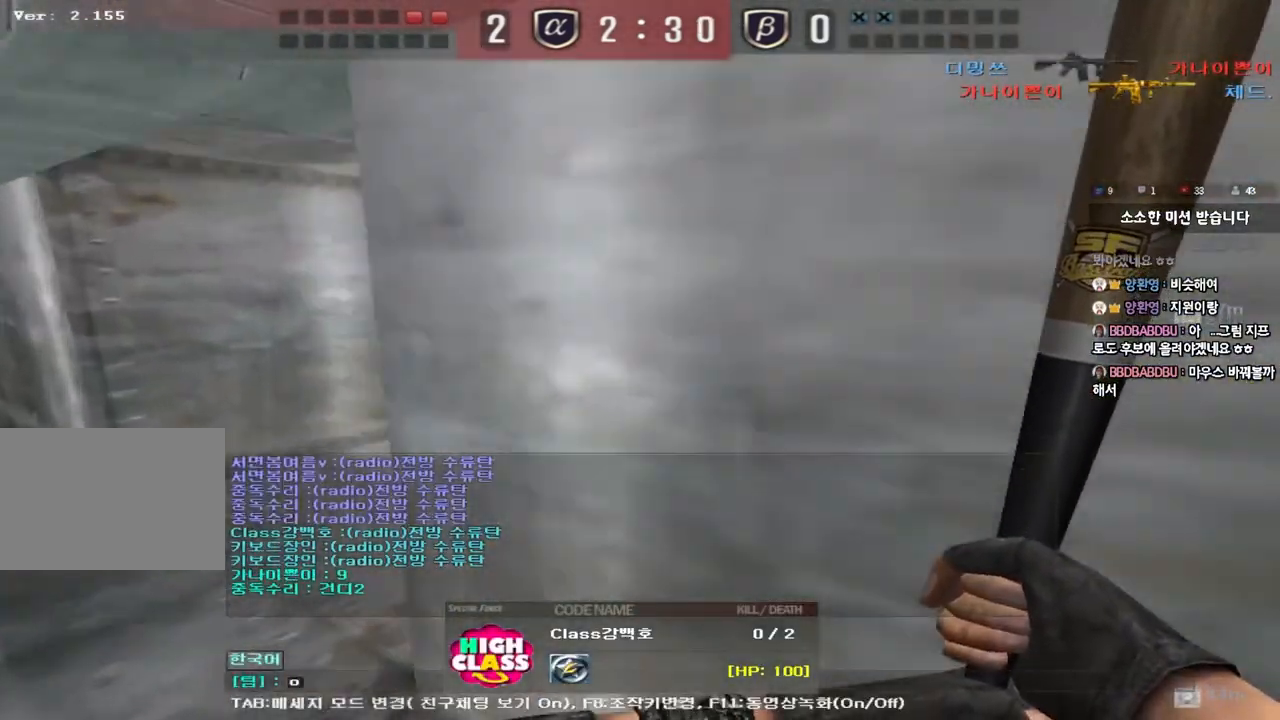
{"keys": ["r"], "events": [[200, "q", "down"], [267, "q", "up"], [333, "d", "down"], [400, "d", "up"], [467, "r", "down"]]}
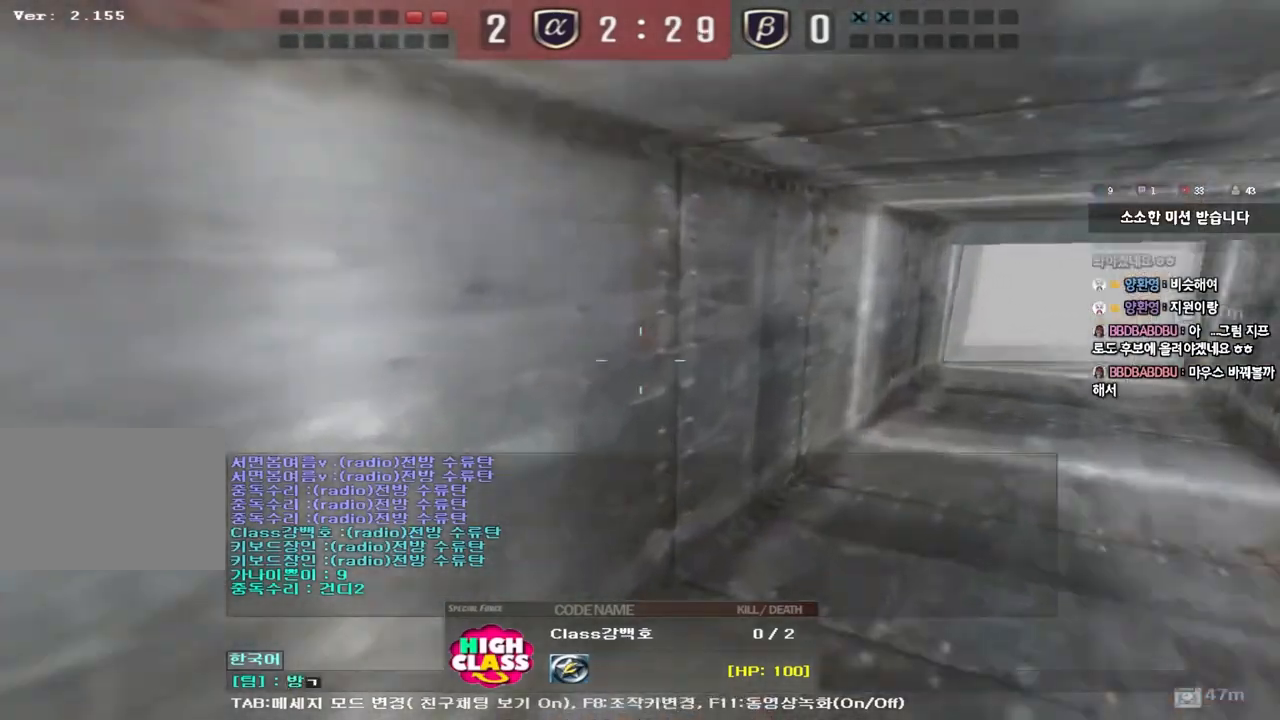
{"keys": [], "events": [[50, "r", "up"], [267, "a", "down"], [350, "a", "up"]]}
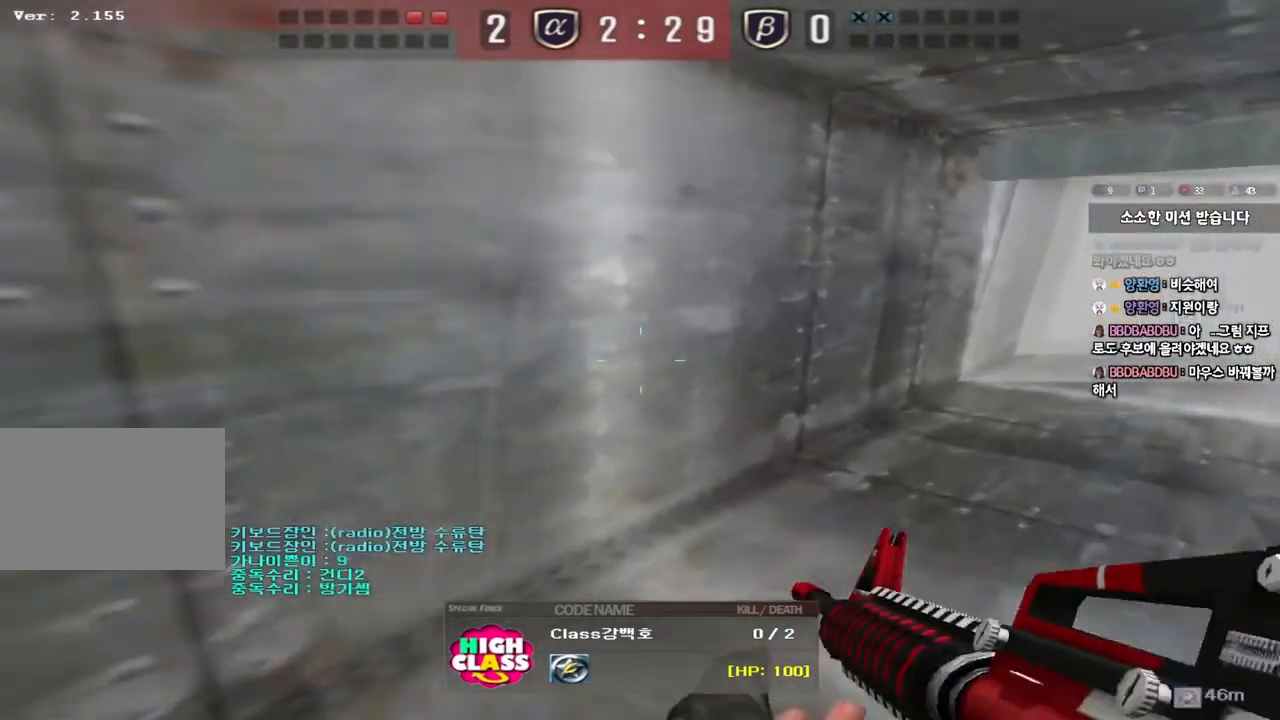
{"keys": ["tab"], "events": [[117, "tab", "down"]]}
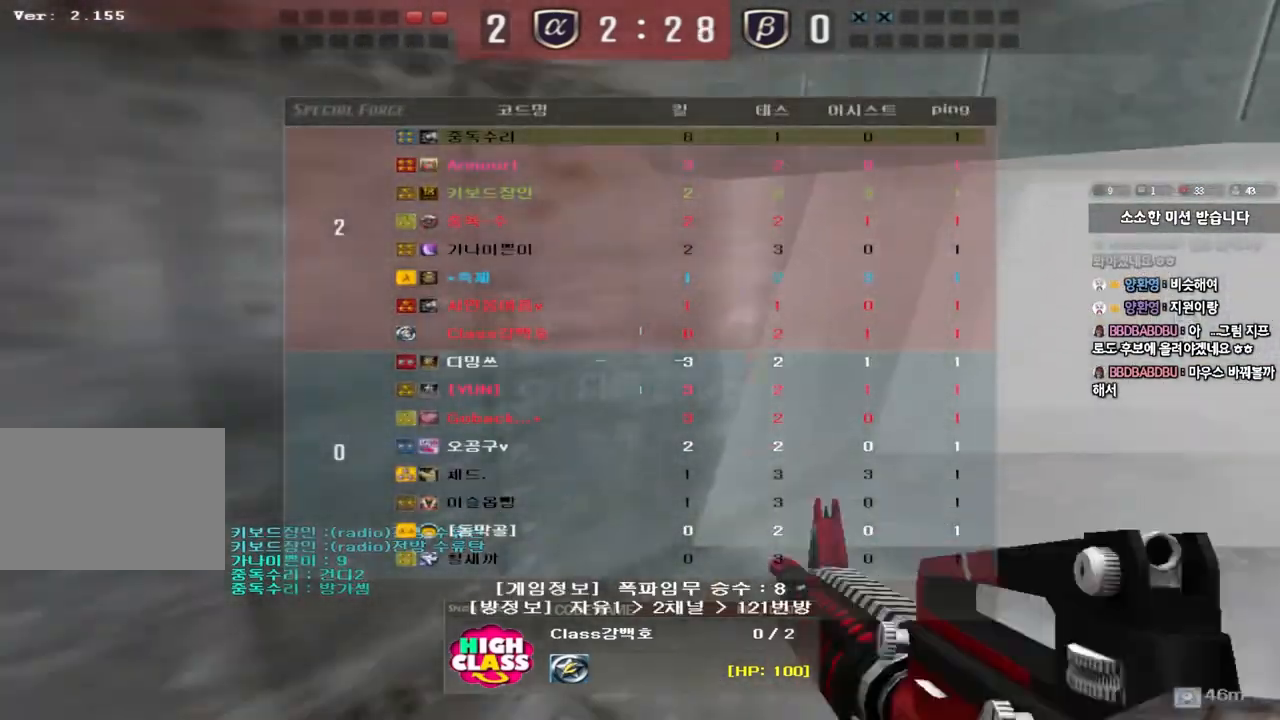
{"keys": ["tab"], "events": []}
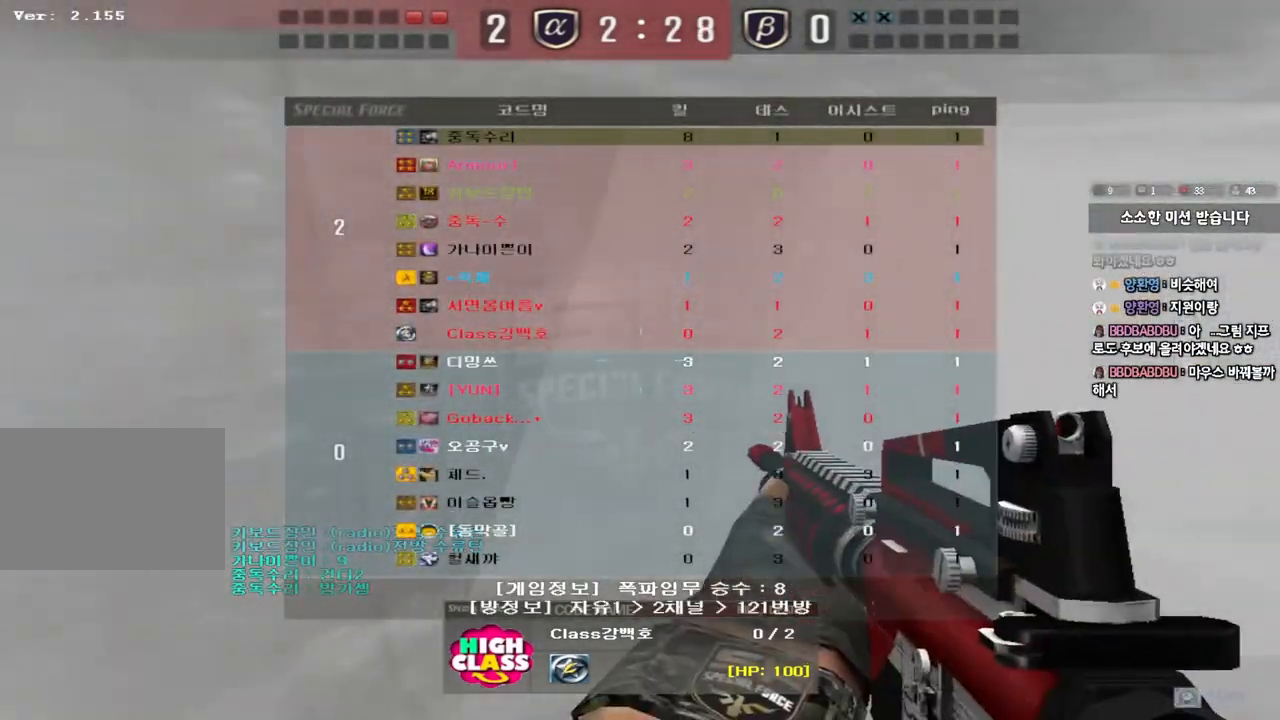
{"keys": [], "events": [[167, "tab", "up"]]}